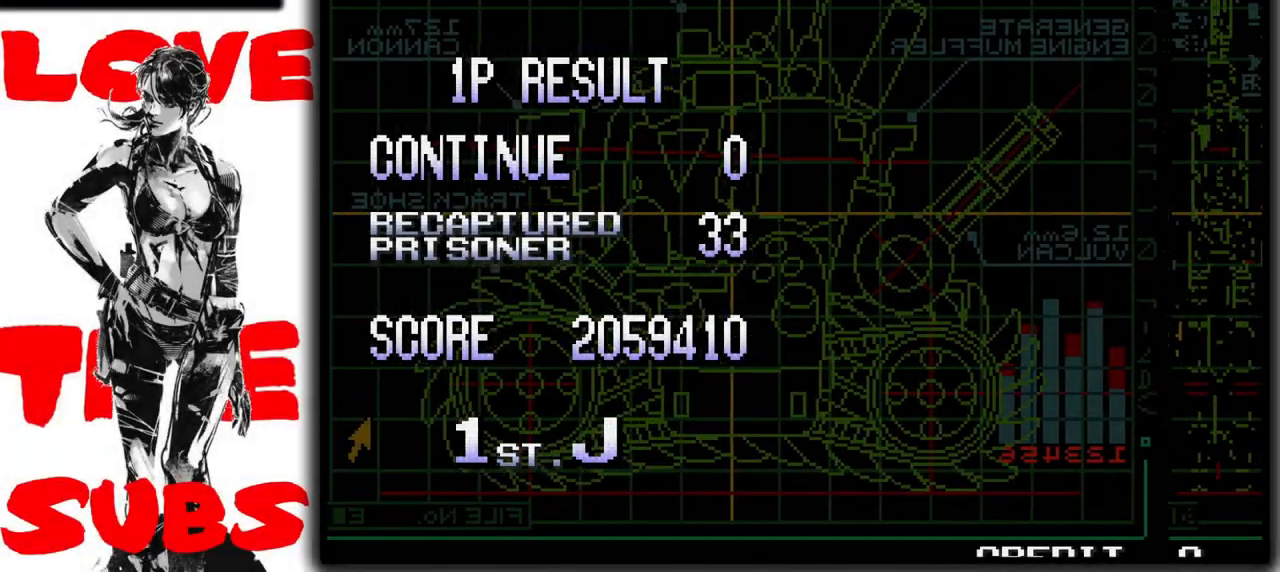
Gameplay with a controller (arcade stick); each line is a JSON object with the inputs held at the frame after it. "events" lists button and stick changes between this image and that frame as [ms after this image, input, new state], when the widget could be followed in between. Not read: DPAD_DOWN L3 R3.
{"buttons": [], "left_stick": "center", "events": [[17, "left_stick", "center"], [250, "left_stick", "right"], [333, "left_stick", "center"]]}
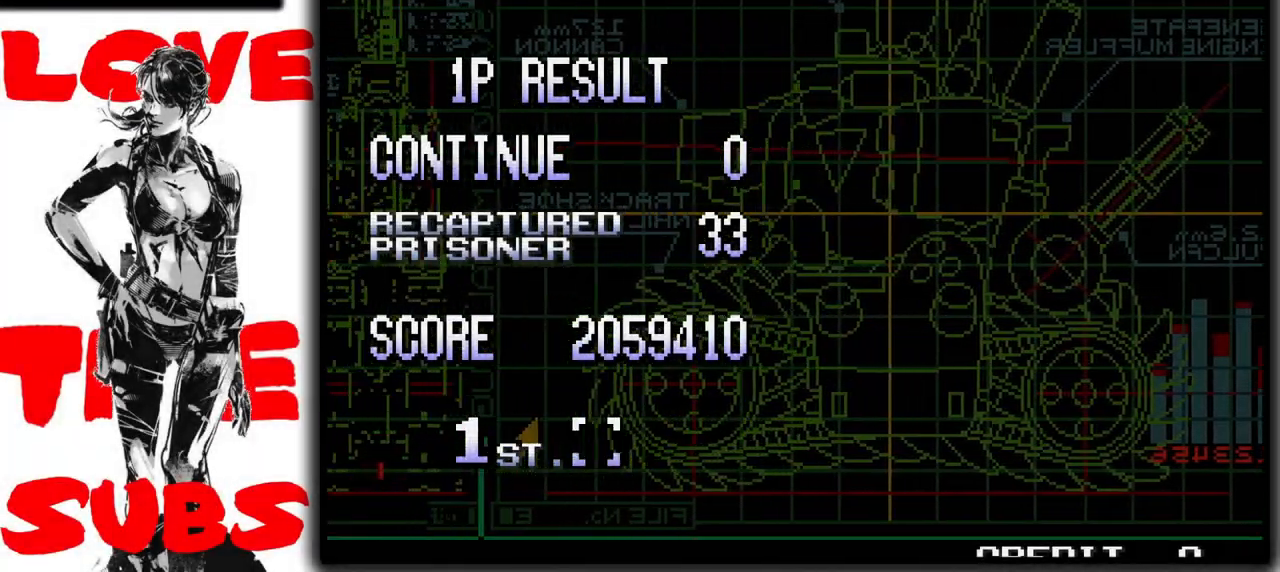
{"buttons": [], "left_stick": "right", "events": [[133, "left_stick", "right"], [217, "left_stick", "center"], [483, "left_stick", "right"]]}
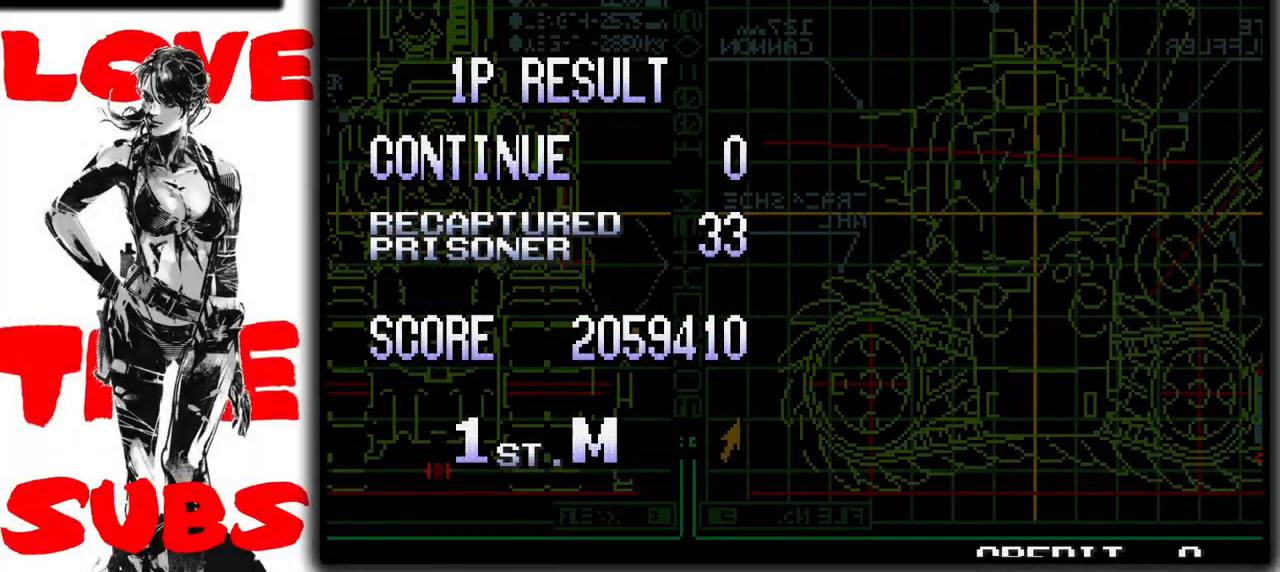
{"buttons": [], "left_stick": "center", "events": [[67, "left_stick", "center"]]}
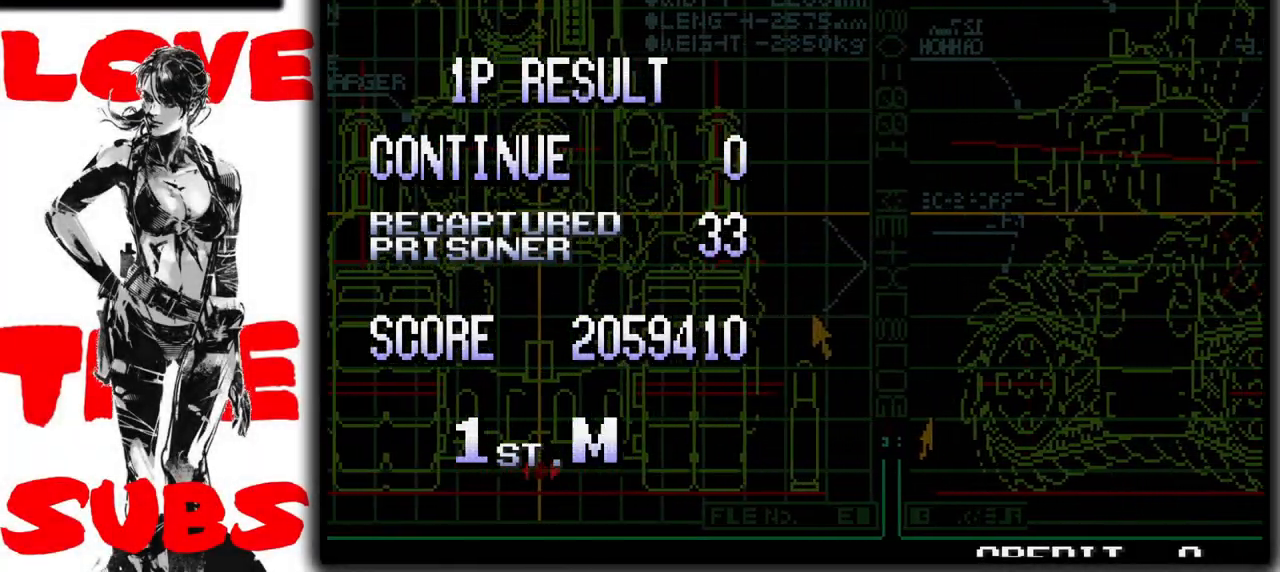
{"buttons": [], "left_stick": "center", "events": [[450, "SQUARE", "down"], [483, "SQUARE", "up"]]}
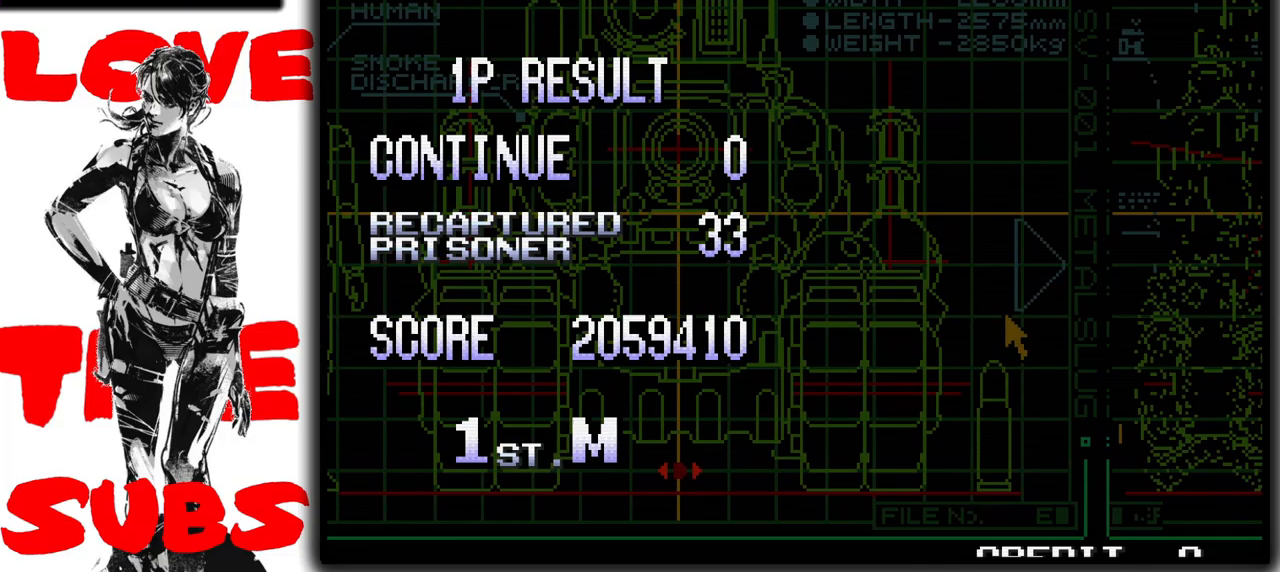
{"buttons": [], "left_stick": "center", "events": []}
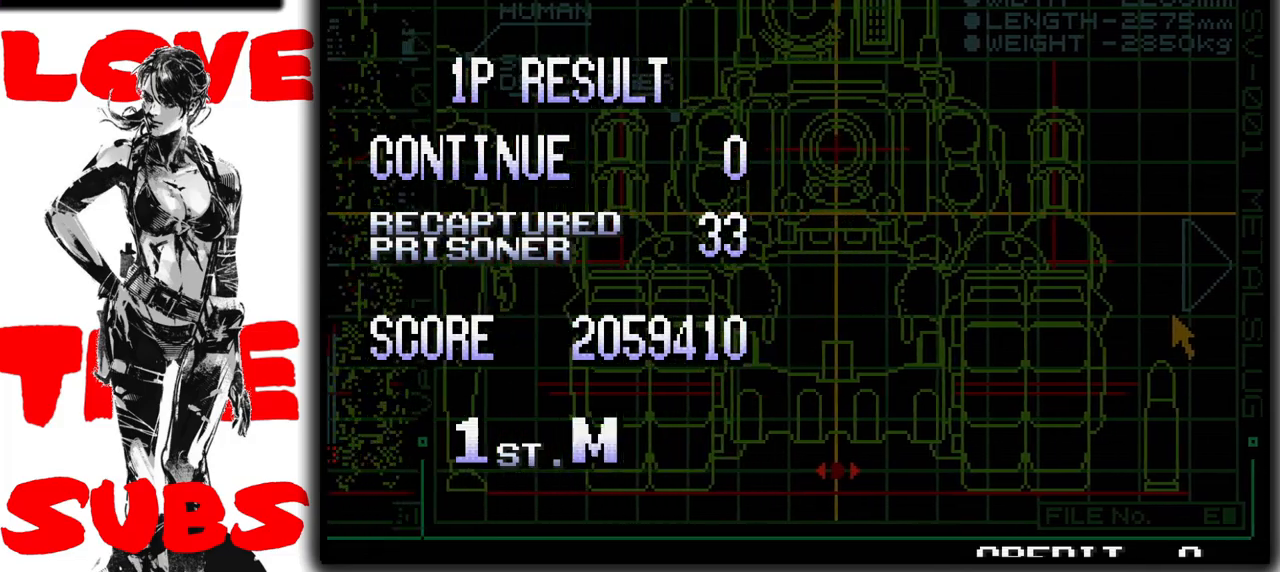
{"buttons": [], "left_stick": "center", "events": [[117, "SQUARE", "down"], [150, "SQUARE", "up"]]}
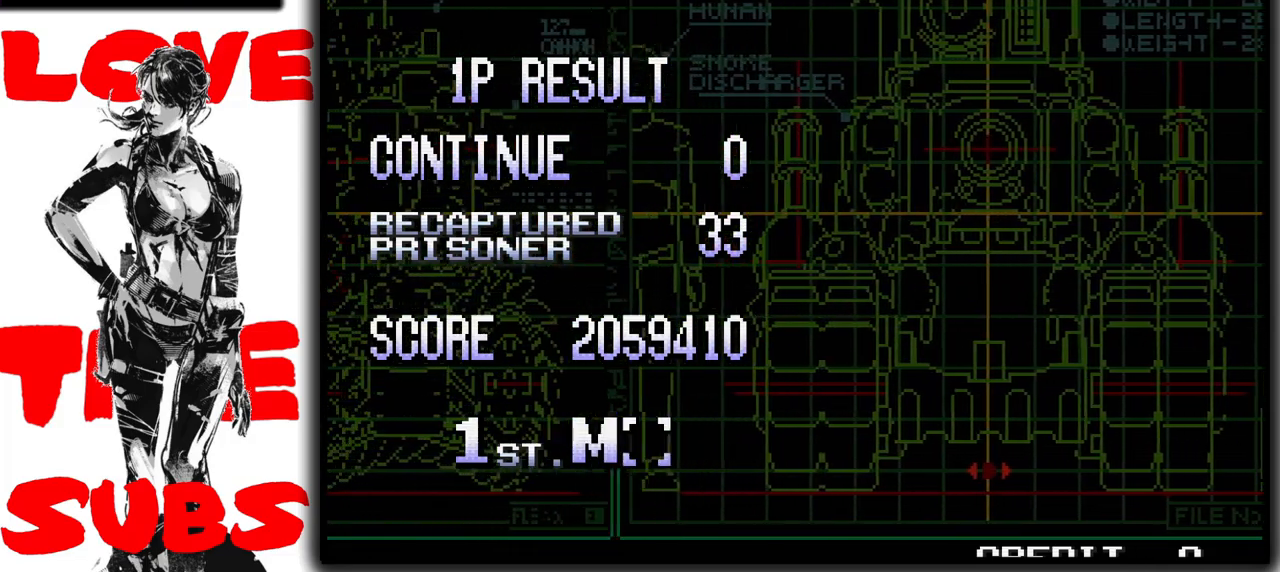
{"buttons": [], "left_stick": "center", "events": [[150, "left_stick", "right"], [233, "left_stick", "center"], [350, "left_stick", "right"], [417, "left_stick", "center"]]}
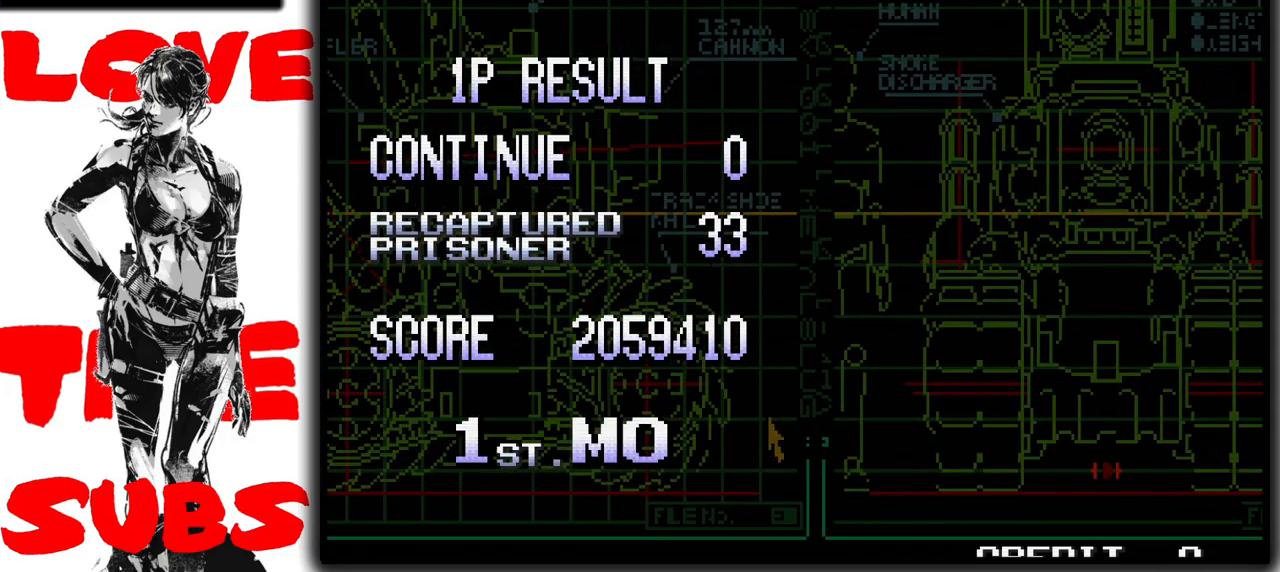
{"buttons": [], "left_stick": "right", "events": [[67, "left_stick", "right"], [133, "left_stick", "center"], [267, "left_stick", "right"], [317, "left_stick", "center"], [433, "left_stick", "right"]]}
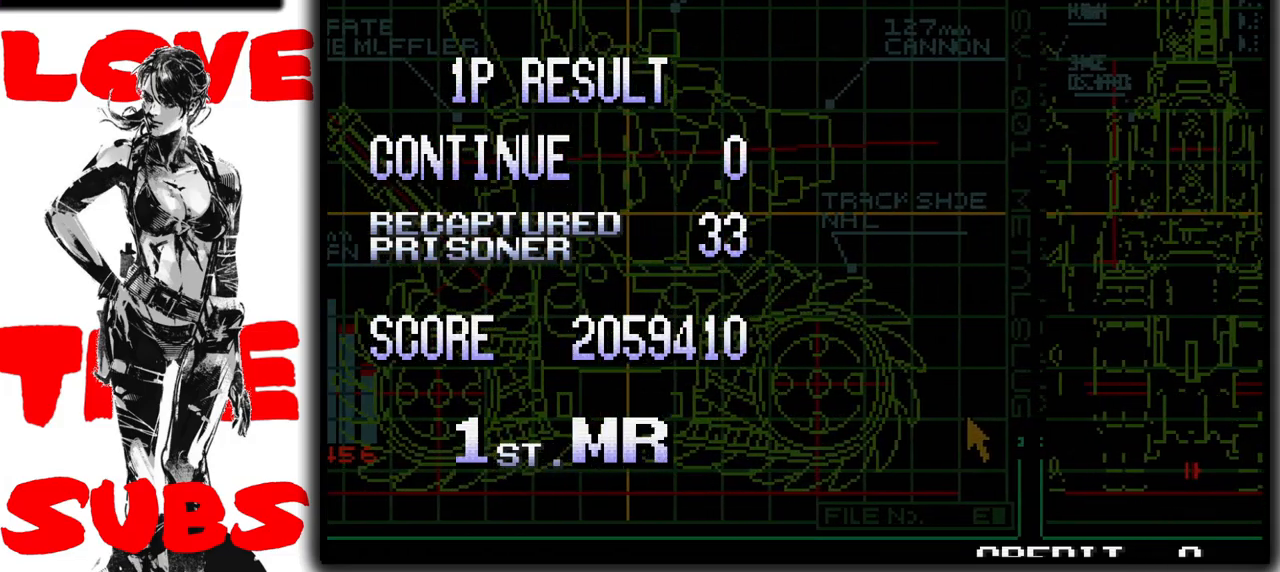
{"buttons": [], "left_stick": "center", "events": [[33, "left_stick", "center"], [217, "left_stick", "right"], [317, "left_stick", "center"]]}
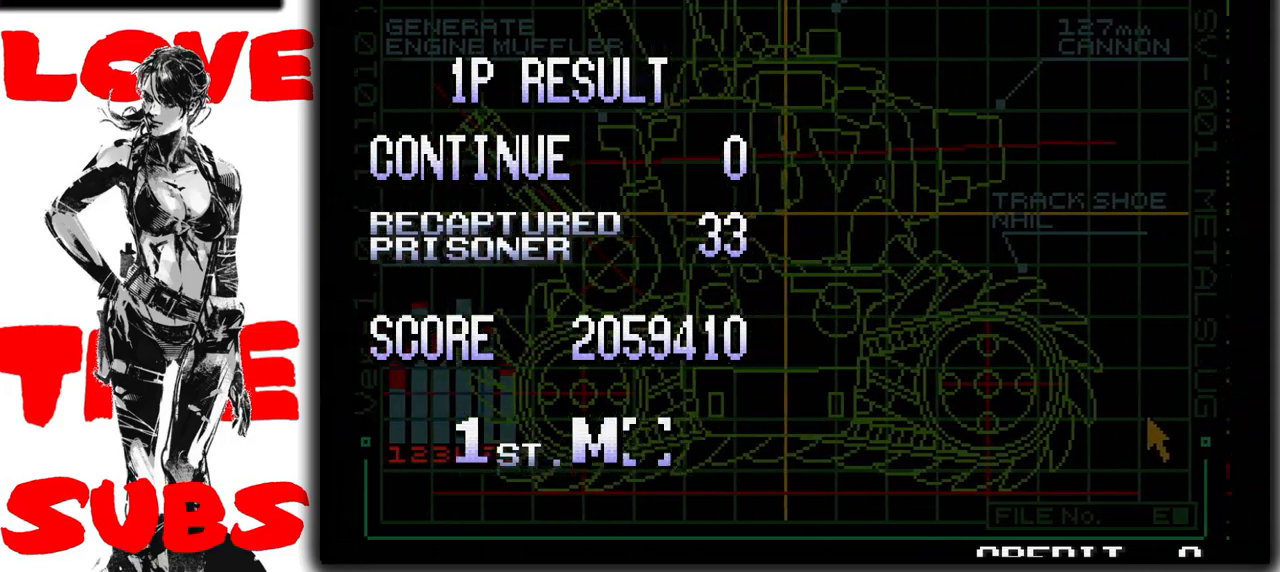
{"buttons": [], "left_stick": "center", "events": []}
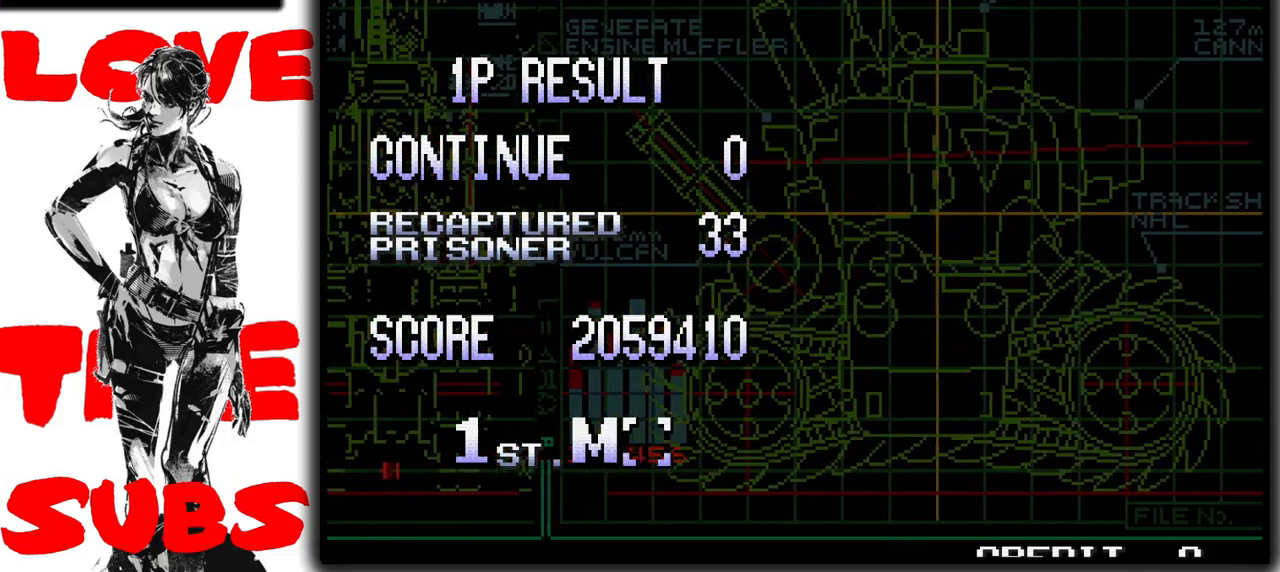
{"buttons": [], "left_stick": "center", "events": []}
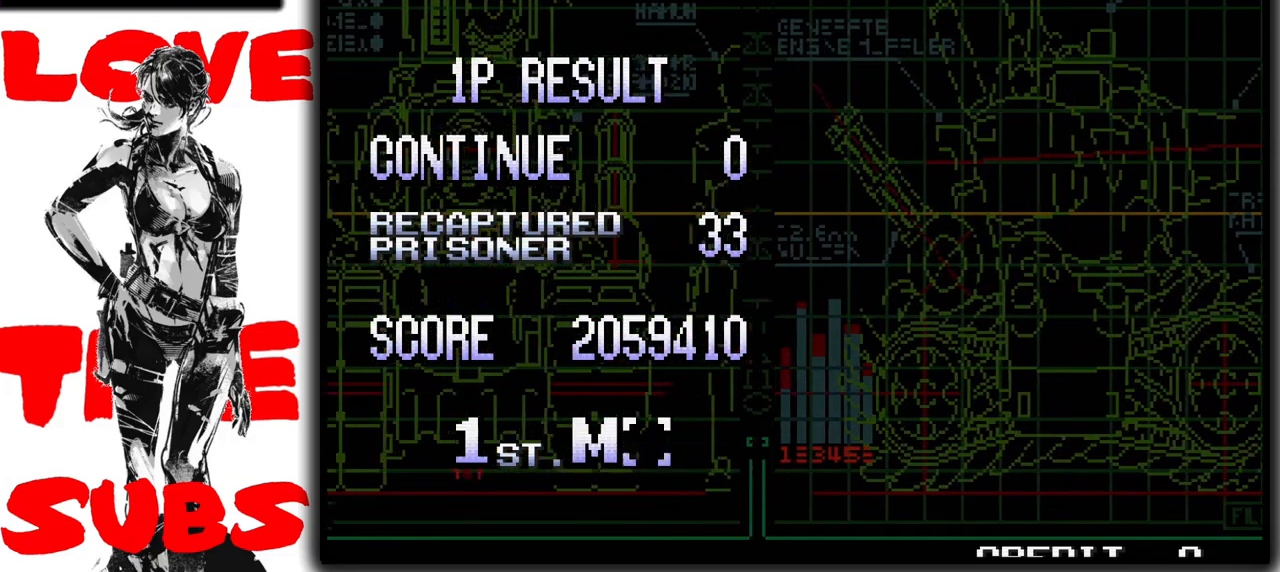
{"buttons": [], "left_stick": "center", "events": [[167, "SQUARE", "down"], [217, "SQUARE", "up"]]}
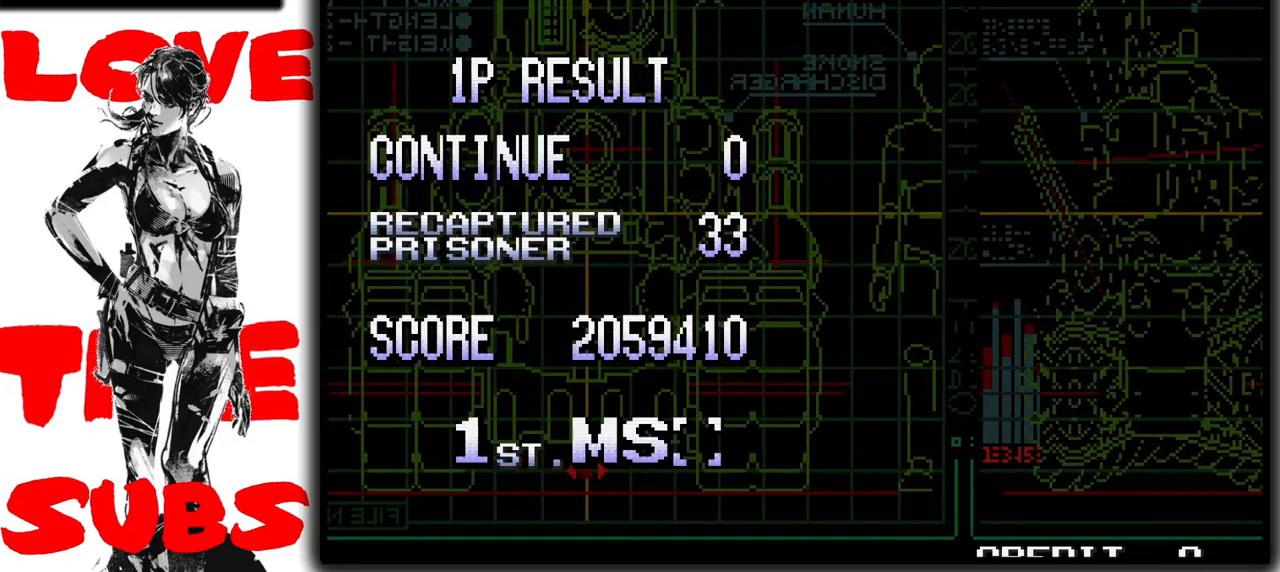
{"buttons": [], "left_stick": "center", "events": [[133, "left_stick", "right"], [217, "left_stick", "center"], [383, "left_stick", "right"], [483, "left_stick", "center"]]}
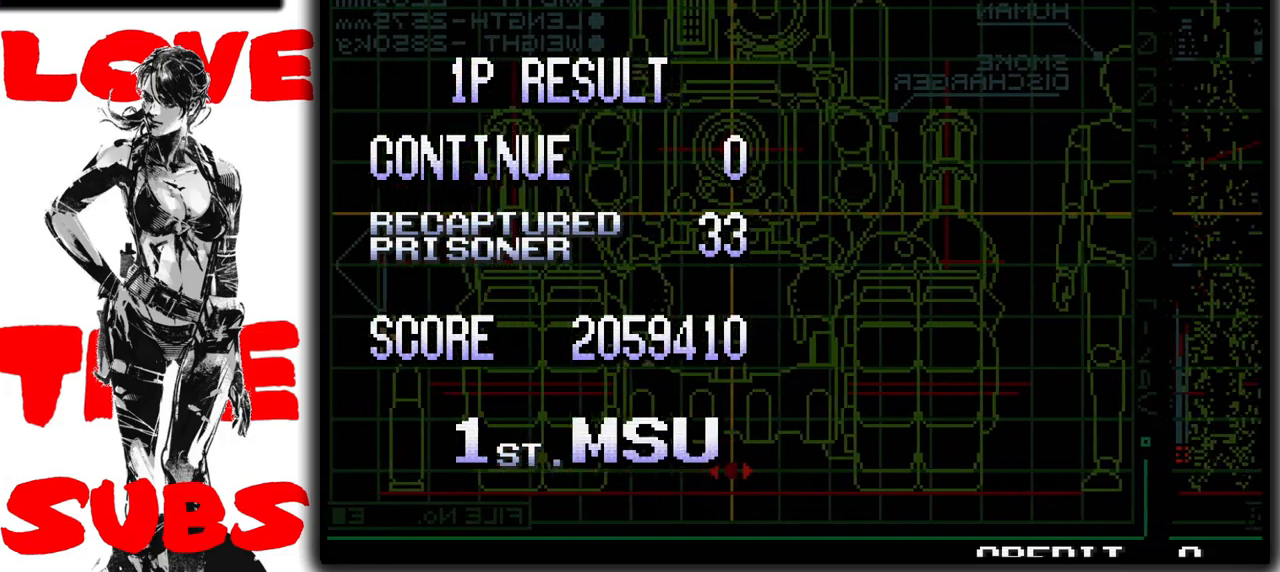
{"buttons": [], "left_stick": "center", "events": [[117, "left_stick", "right"], [167, "left_stick", "center"], [317, "left_stick", "right"], [383, "left_stick", "center"]]}
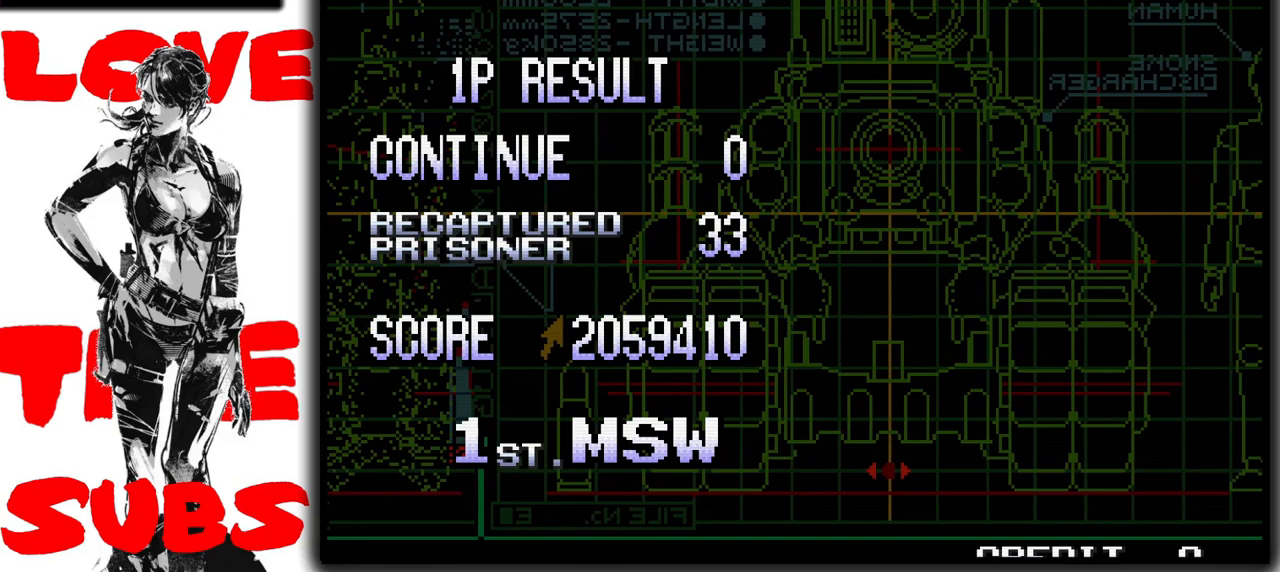
{"buttons": [], "left_stick": "center", "events": [[133, "left_stick", "right"], [217, "left_stick", "center"]]}
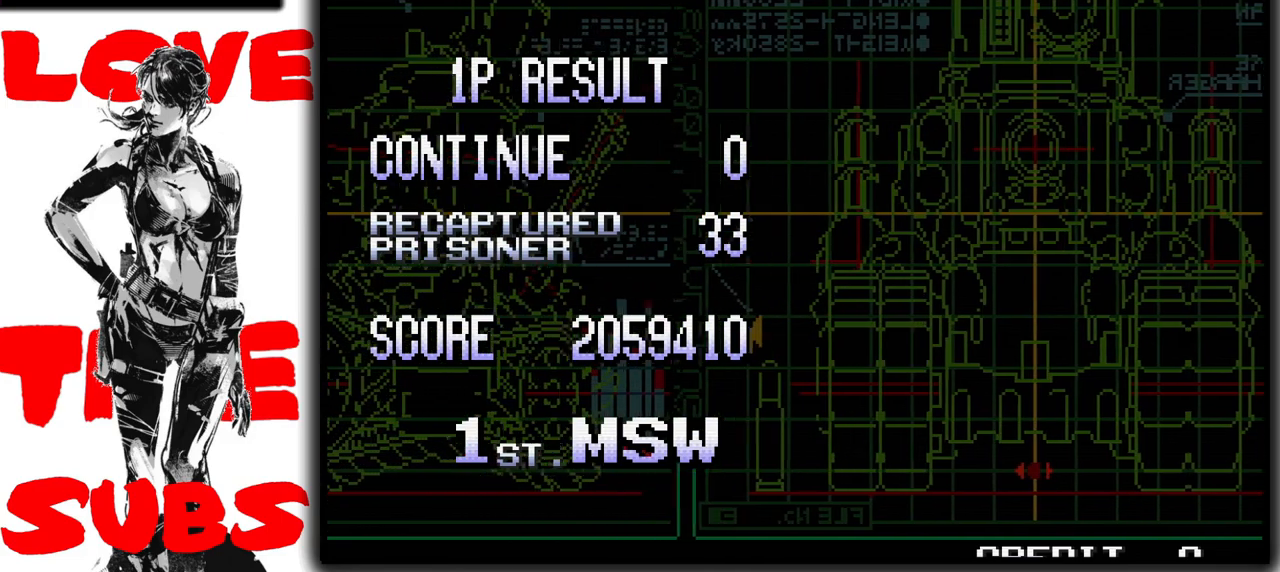
{"buttons": [], "left_stick": "center", "events": [[17, "left_stick", "right"], [83, "left_stick", "center"]]}